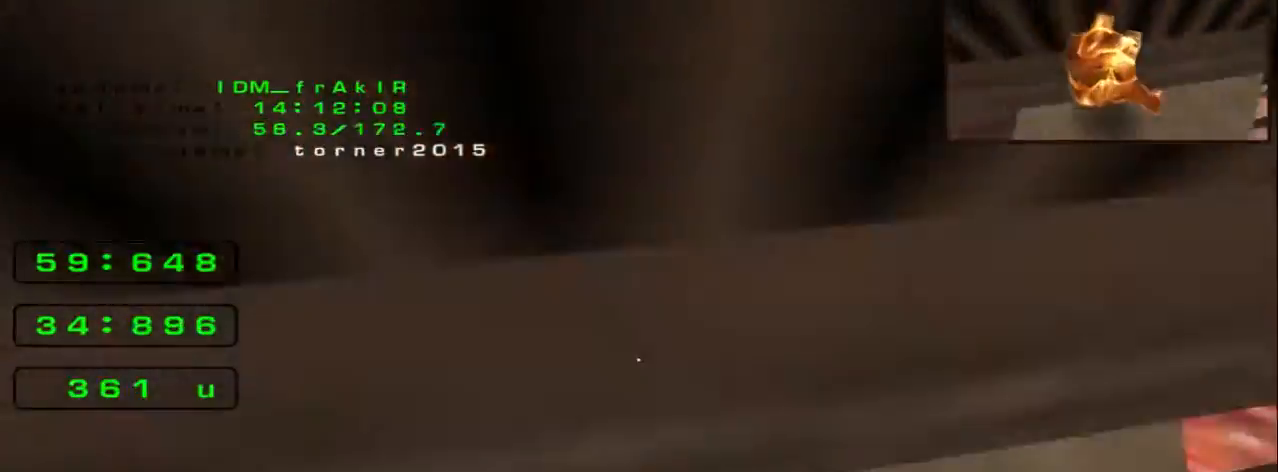
Gameplay with keyboard; each line is a JSON object with the keys held at the frame after it. "events" lists presses ("down") and releases ("up") of "down", "left", "right" and "up" between this image and that frame as [ms after this image, input, new state], when the widget could be followed in between. No other keys are recorded. Mouse input is not recorded.
{"keys": ["left", "up"], "events": [[80, "left", "down"], [120, "up", "down"]]}
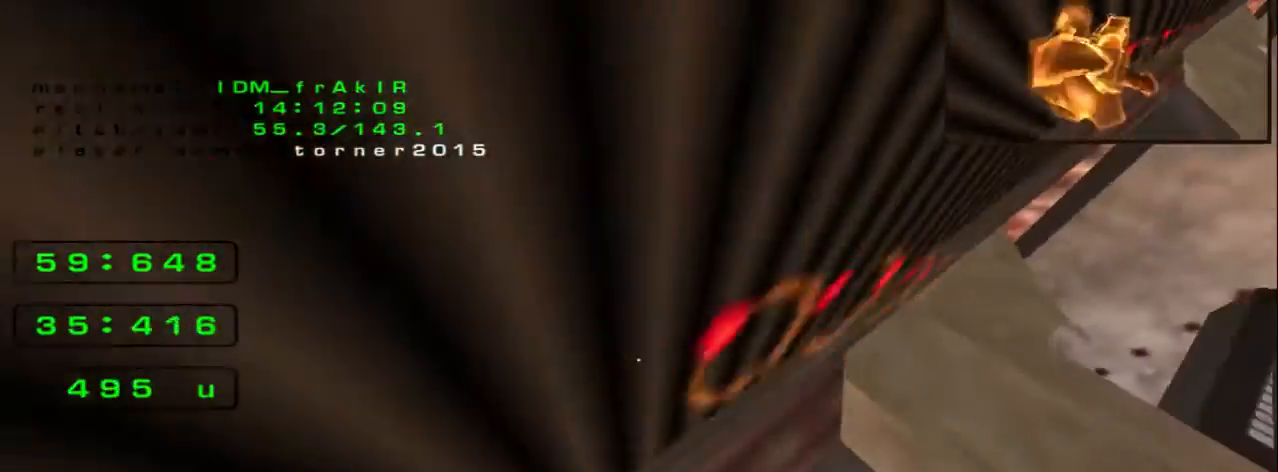
{"keys": ["left", "up"], "events": []}
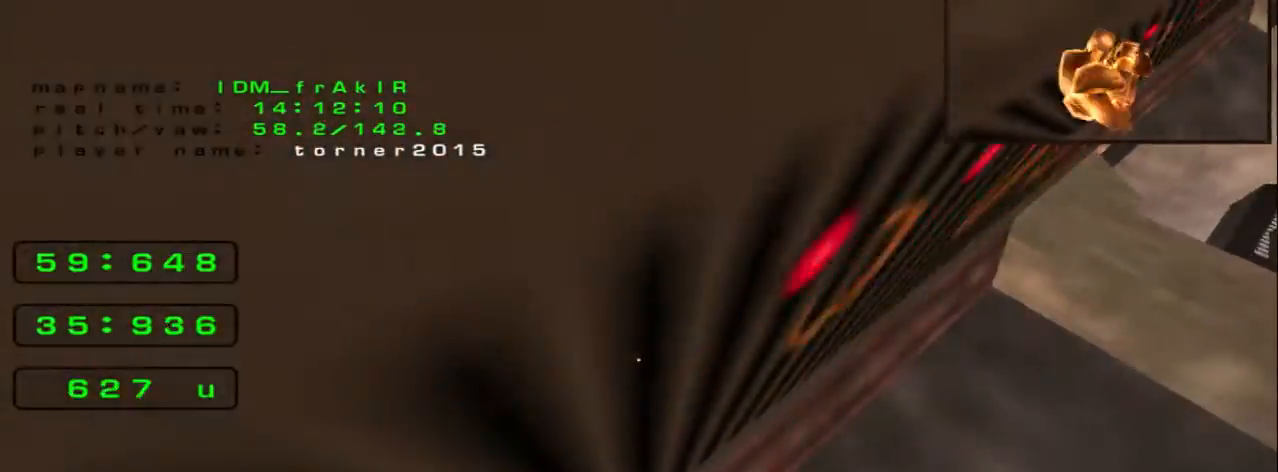
{"keys": ["left", "up"], "events": []}
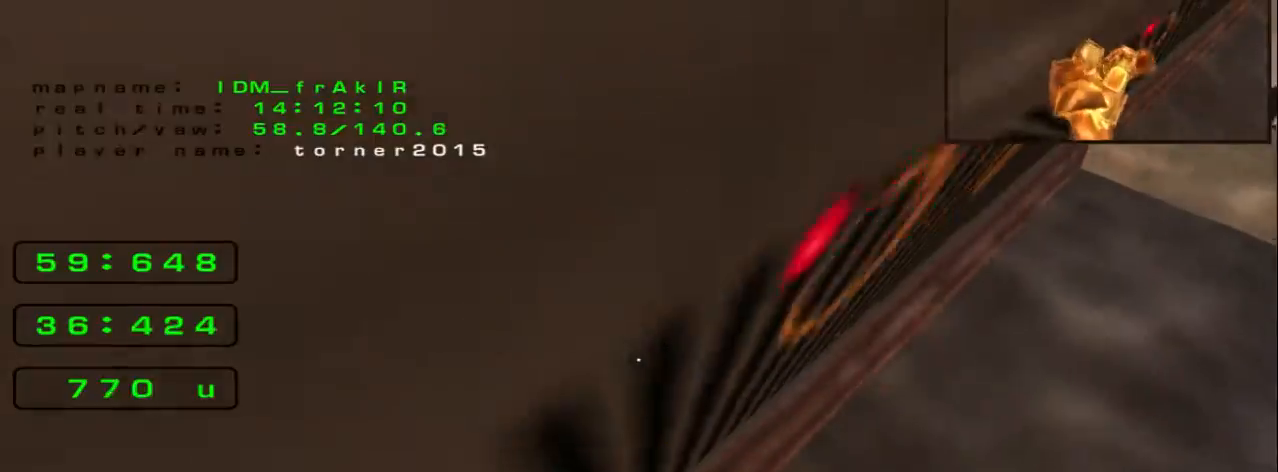
{"keys": ["left", "up"], "events": []}
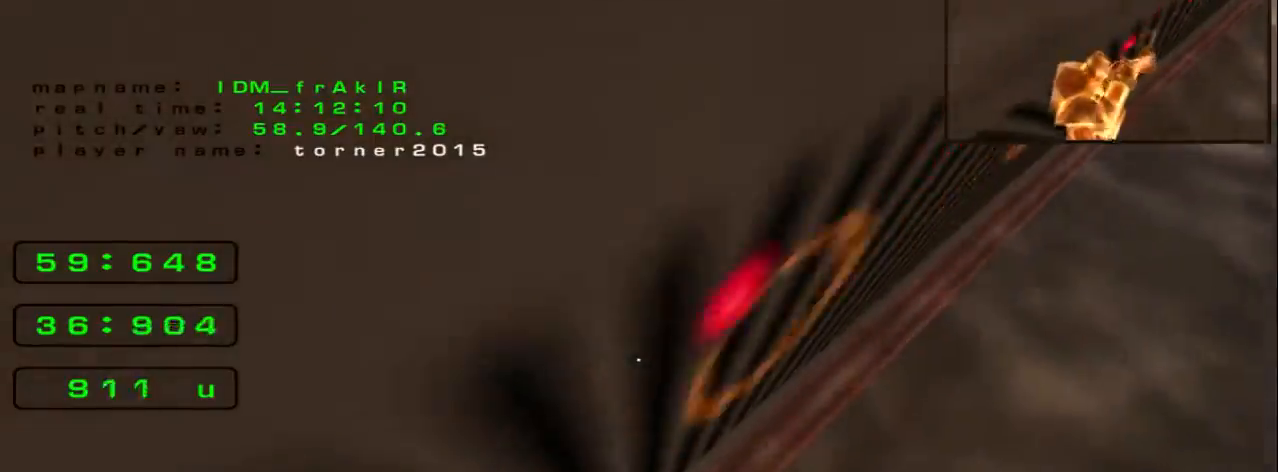
{"keys": ["left", "up"], "events": []}
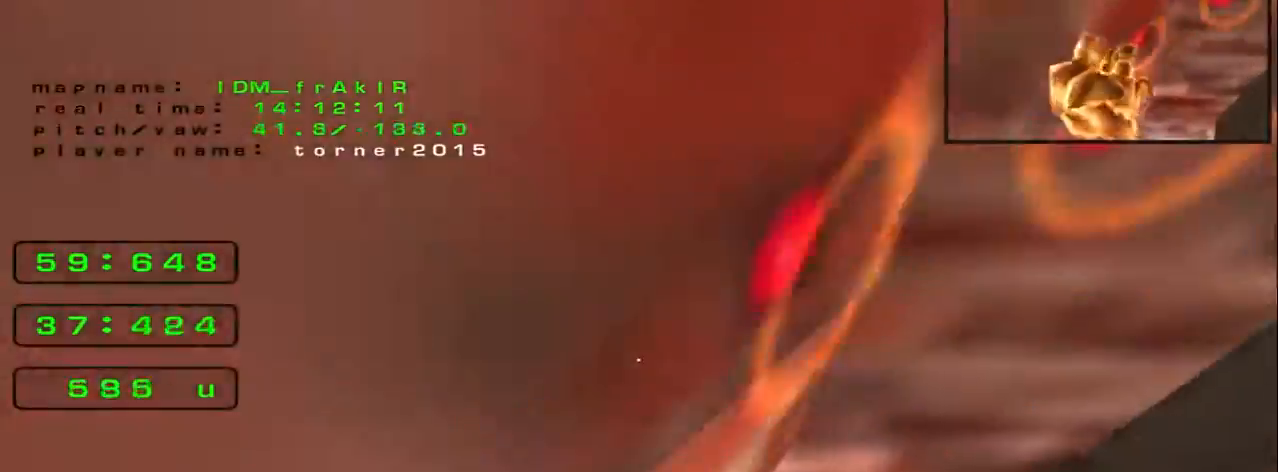
{"keys": ["left", "up"], "events": []}
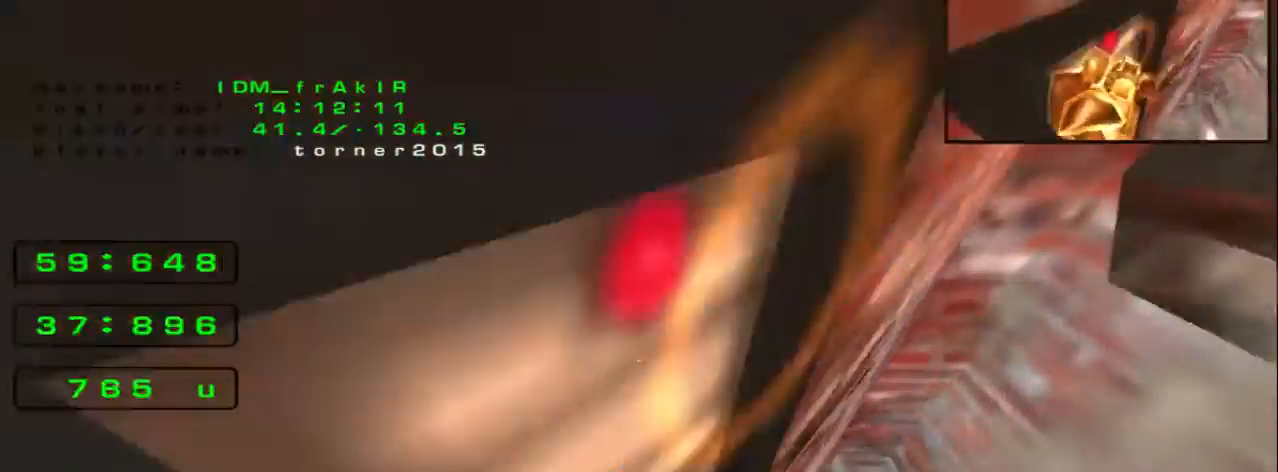
{"keys": ["left", "up"]}
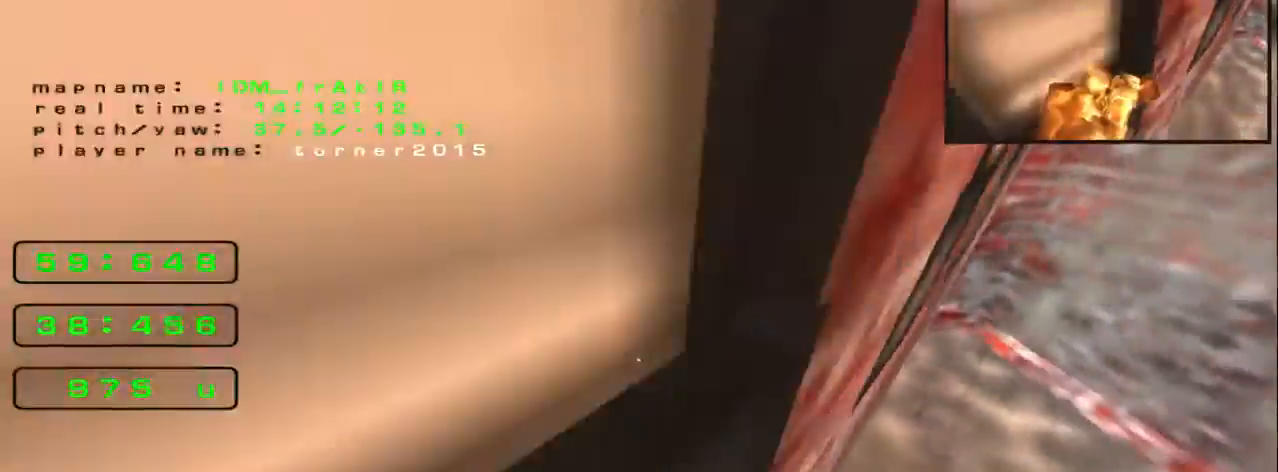
{"keys": ["up"]}
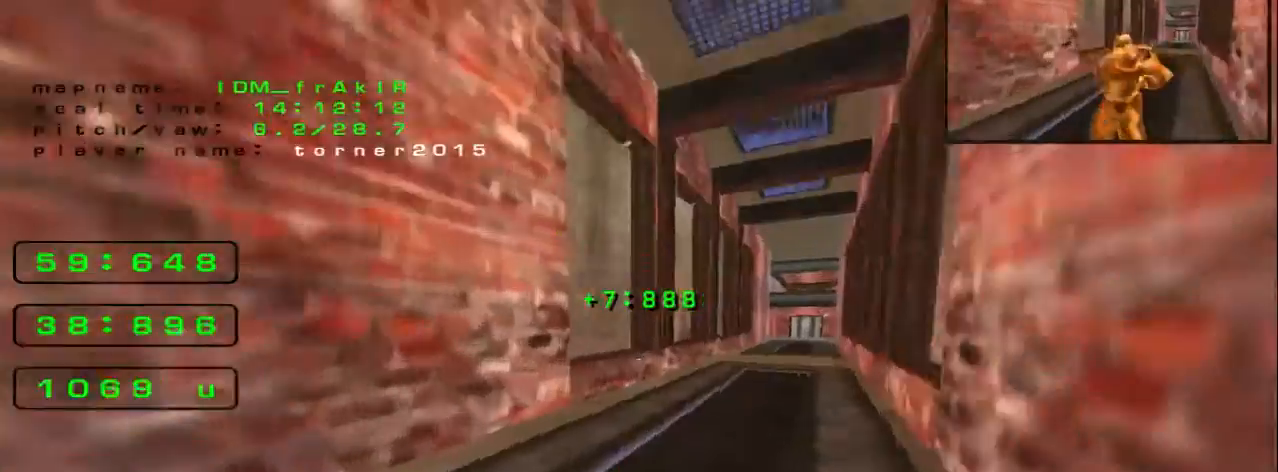
{"keys": ["right", "up"], "events": [[200, "right", "down"]]}
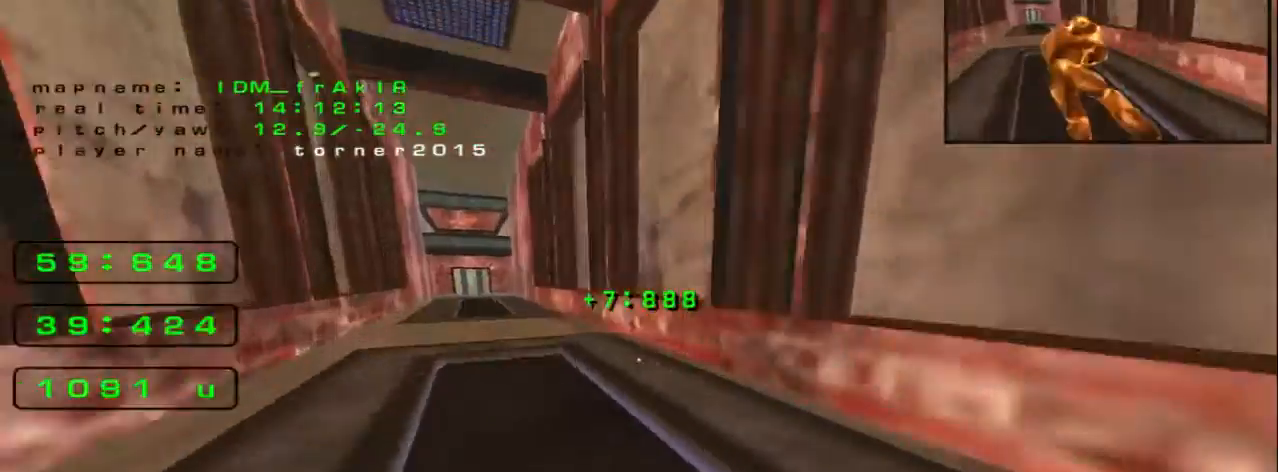
{"keys": ["up"]}
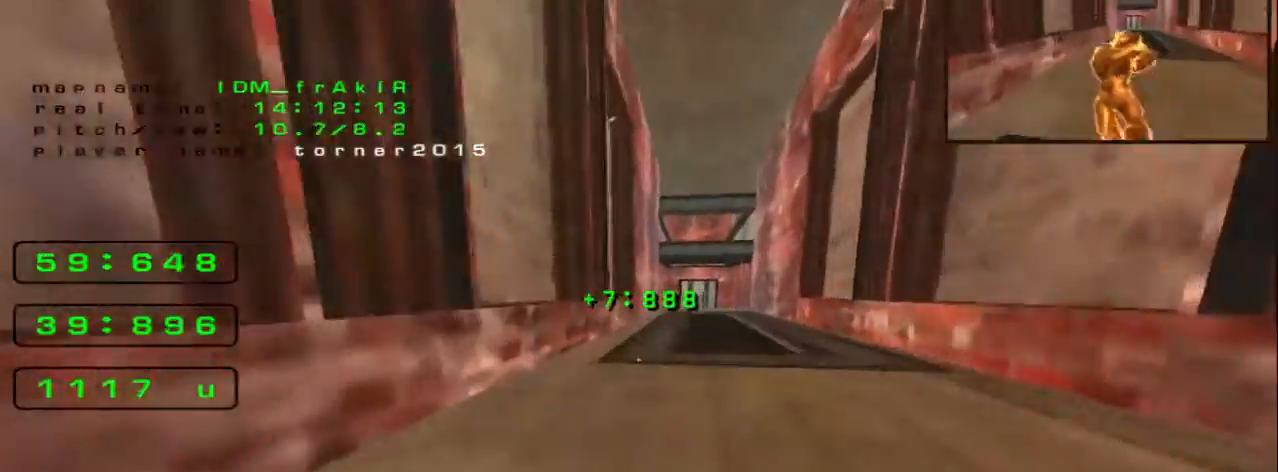
{"keys": ["up"], "events": []}
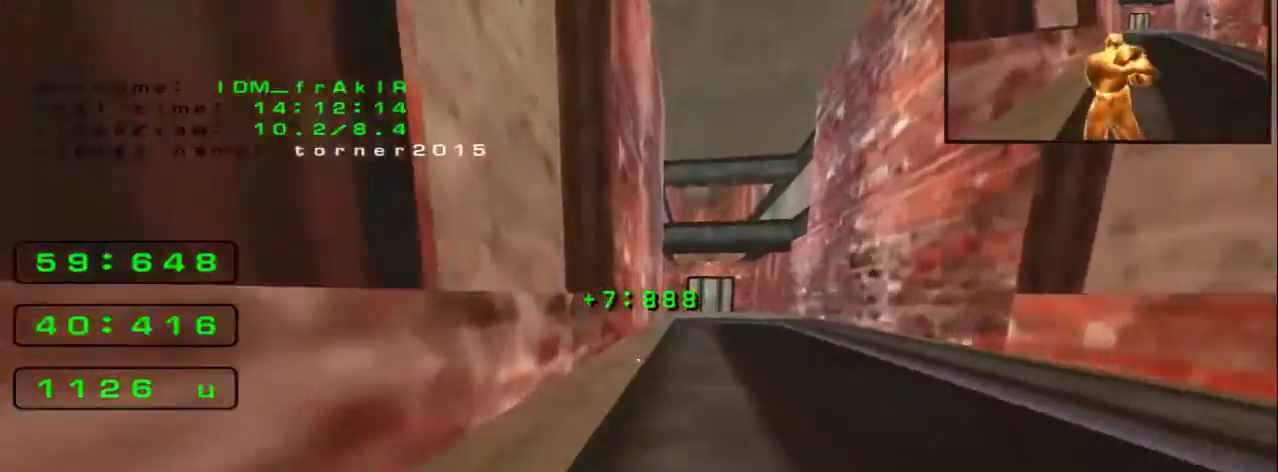
{"keys": ["right"]}
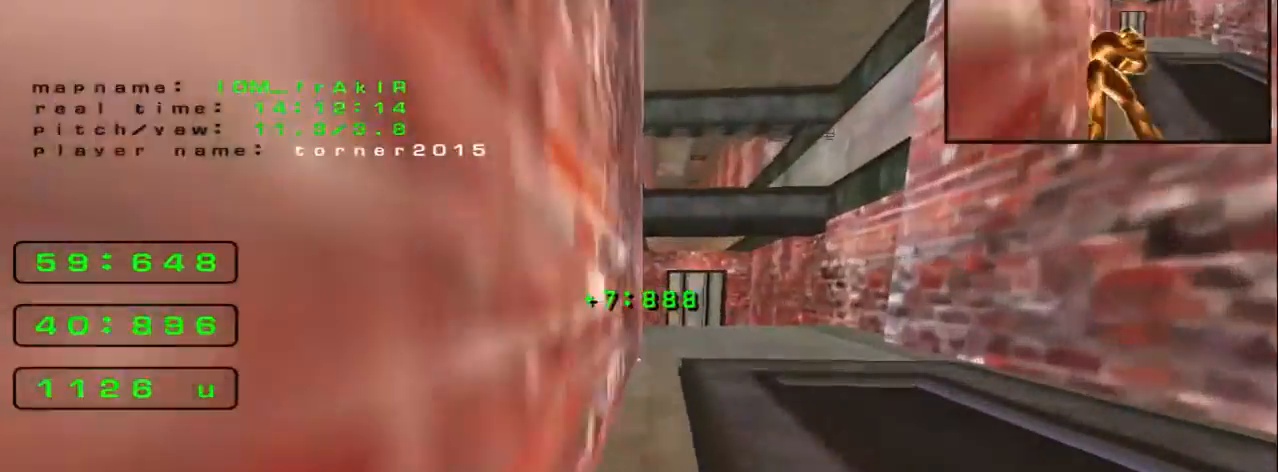
{"keys": ["up"], "events": [[480, "right", "up"], [480, "up", "down"]]}
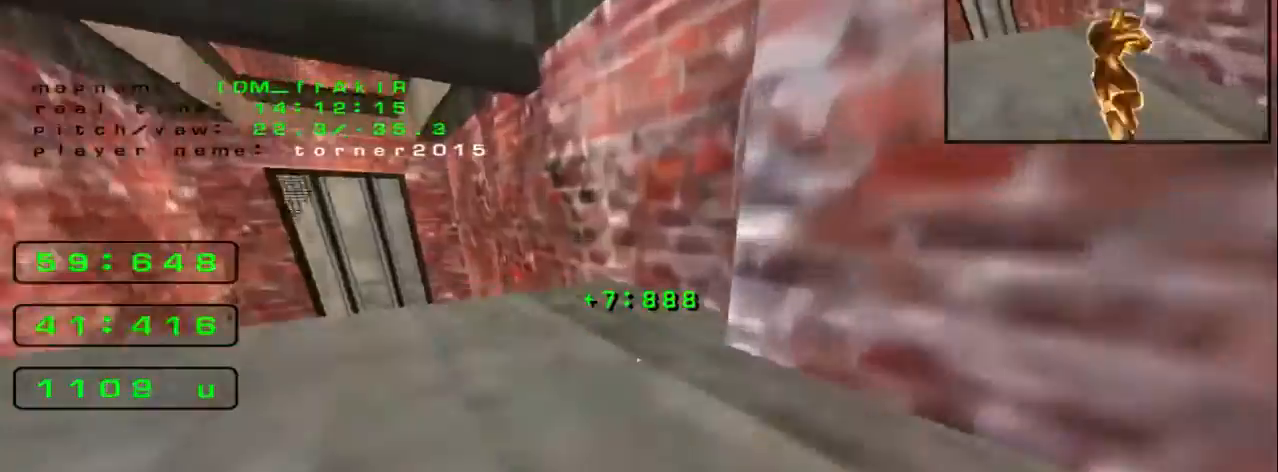
{"keys": ["right"], "events": [[200, "up", "up"], [400, "right", "down"]]}
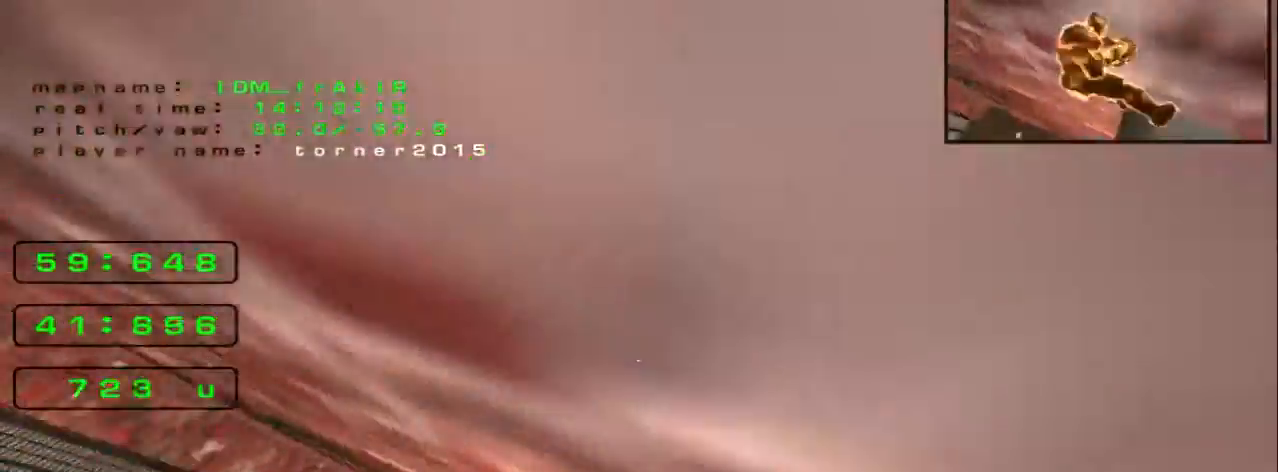
{"keys": ["up"], "events": [[40, "right", "up"], [40, "up", "down"]]}
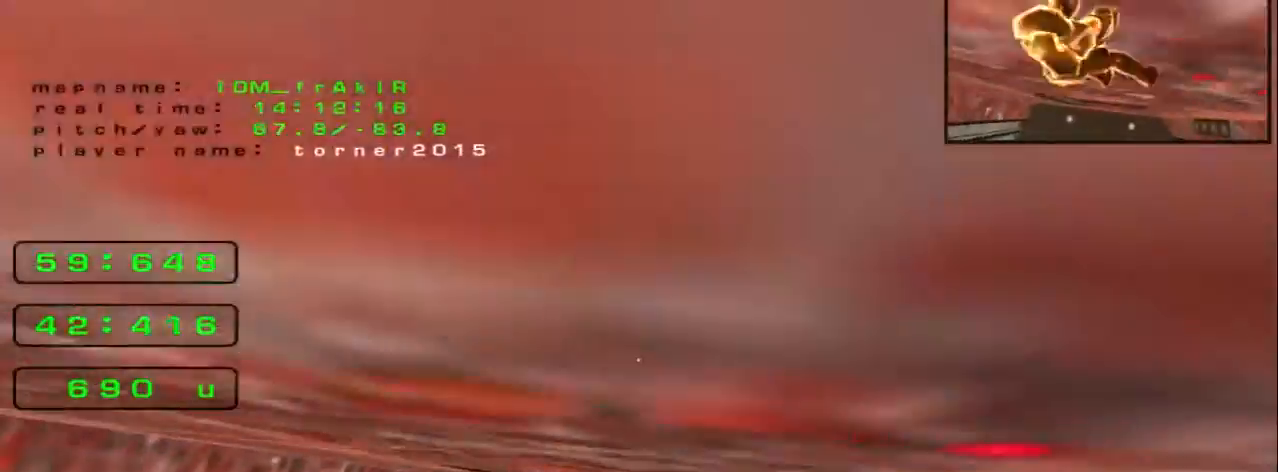
{"keys": ["up"], "events": []}
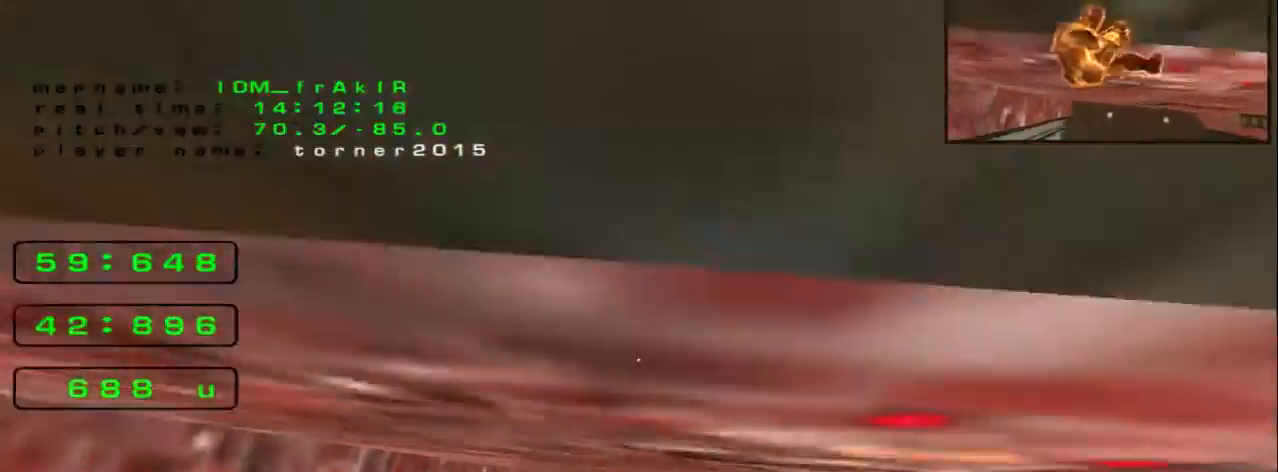
{"keys": ["up"], "events": []}
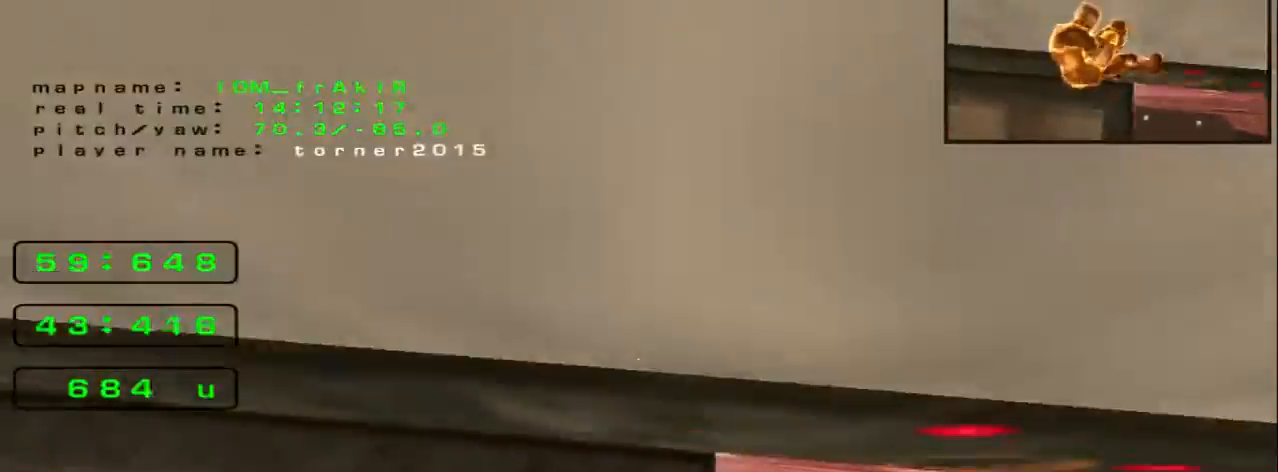
{"keys": ["up"], "events": []}
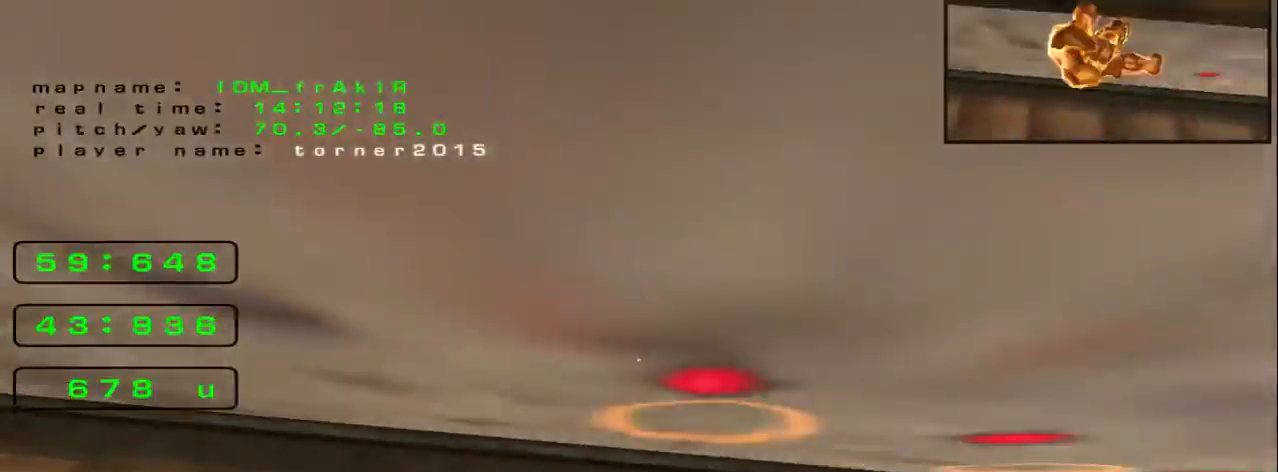
{"keys": ["up"], "events": []}
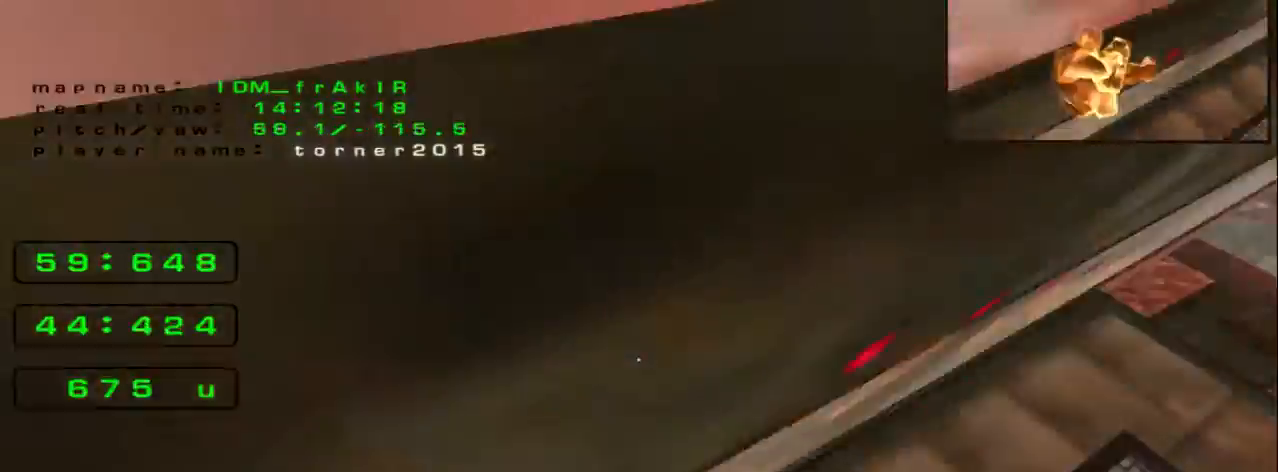
{"keys": ["right", "up"], "events": [[80, "up", "up"], [200, "up", "down"], [480, "right", "down"]]}
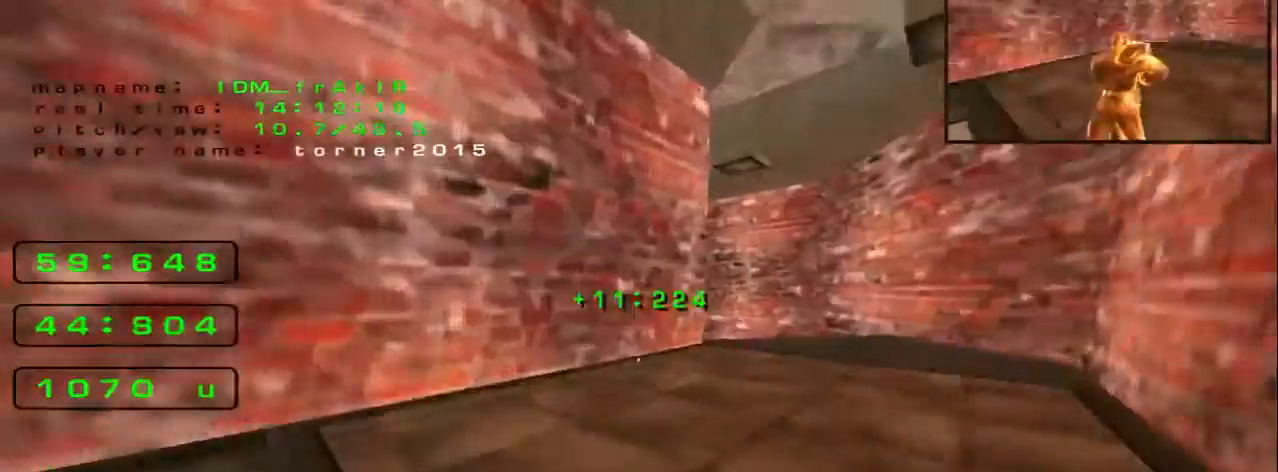
{"keys": ["up"], "events": [[480, "right", "up"]]}
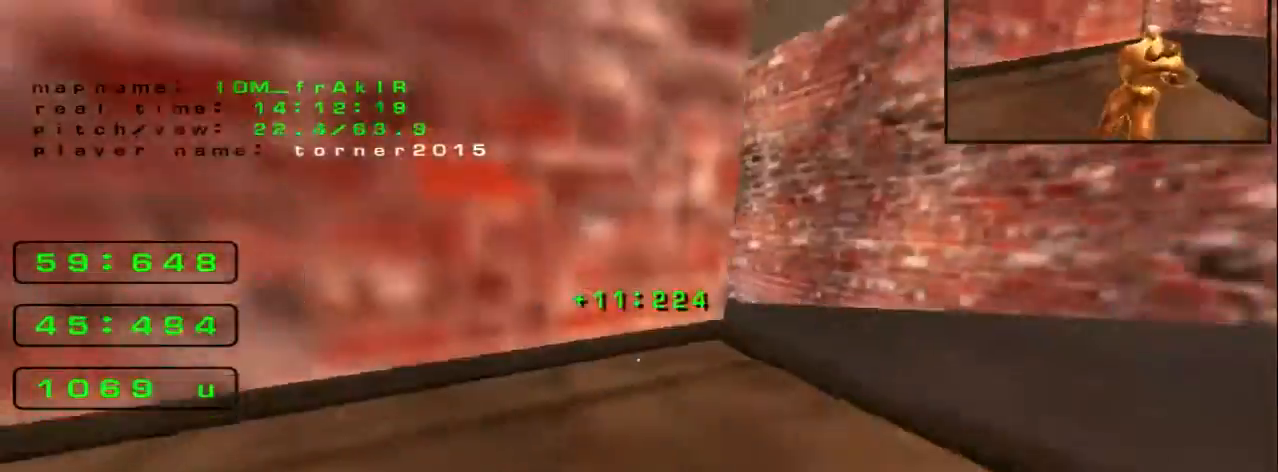
{"keys": ["up"], "events": []}
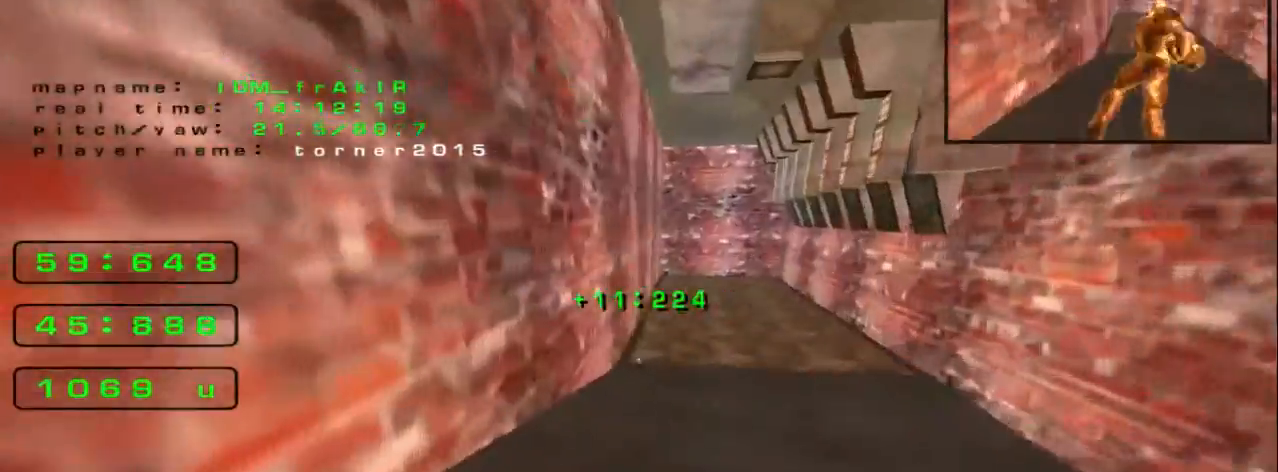
{"keys": ["up"], "events": []}
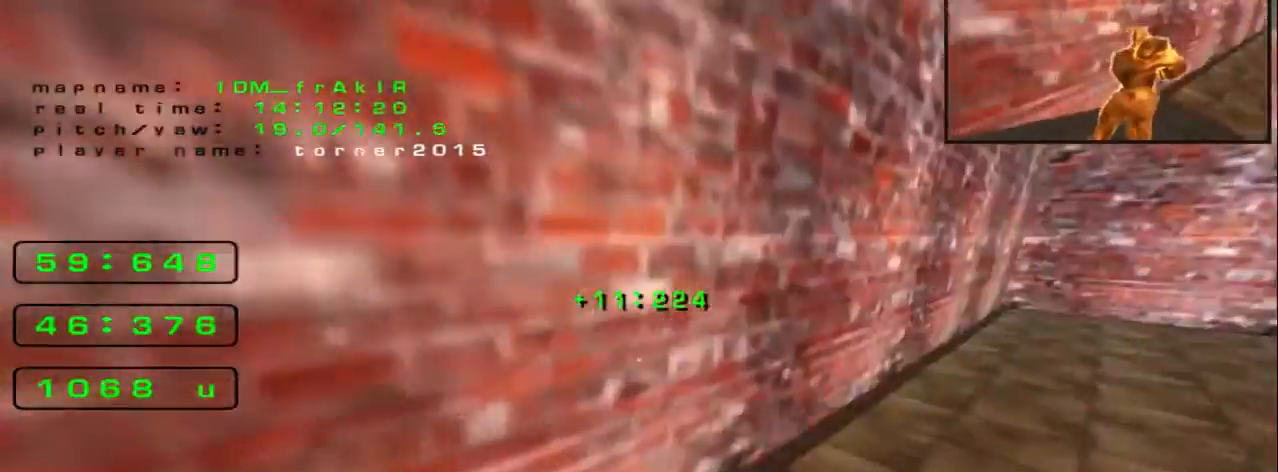
{"keys": ["right", "up"], "events": [[360, "right", "down"]]}
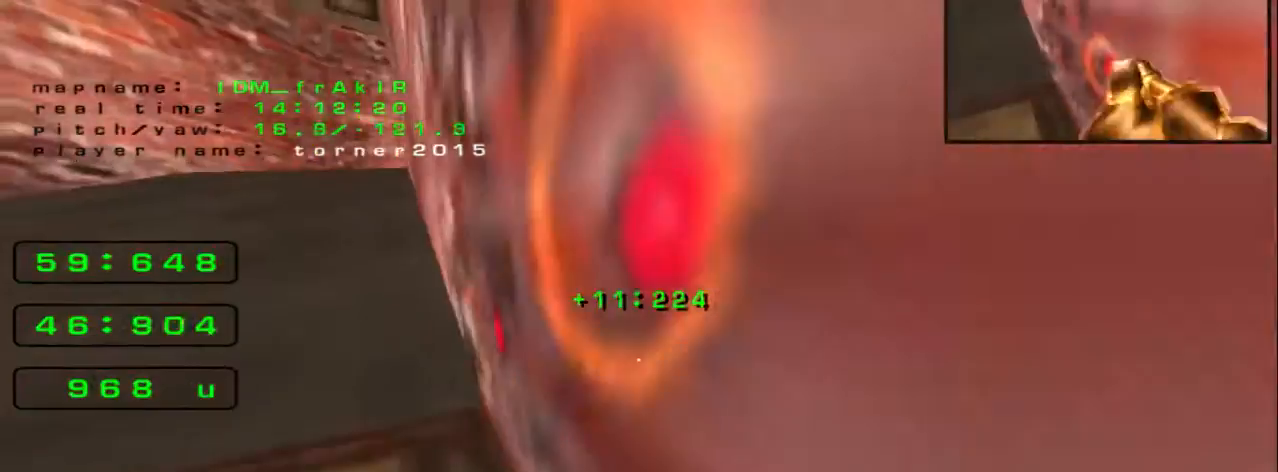
{"keys": ["right", "up"], "events": []}
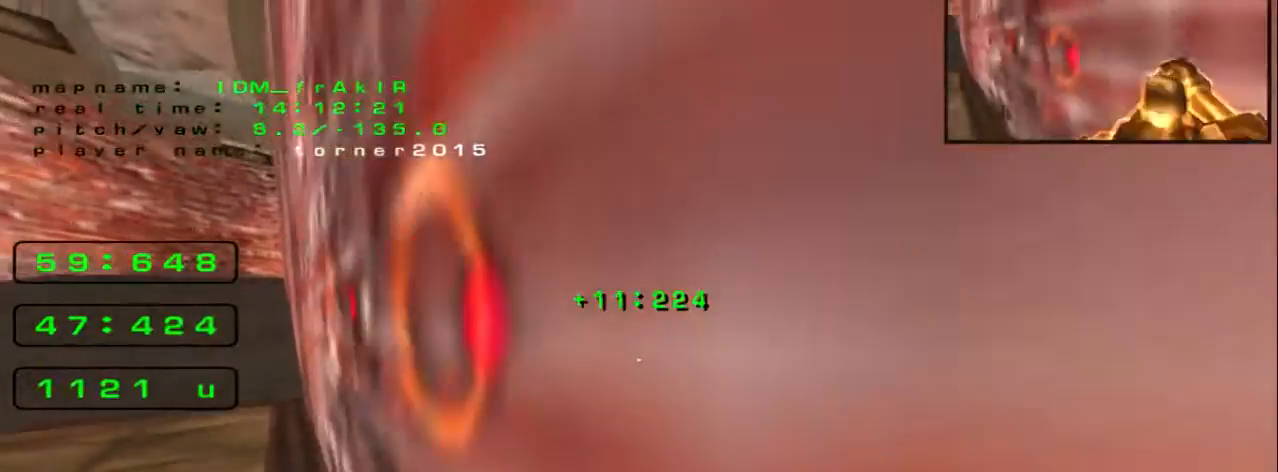
{"keys": ["right", "up"], "events": []}
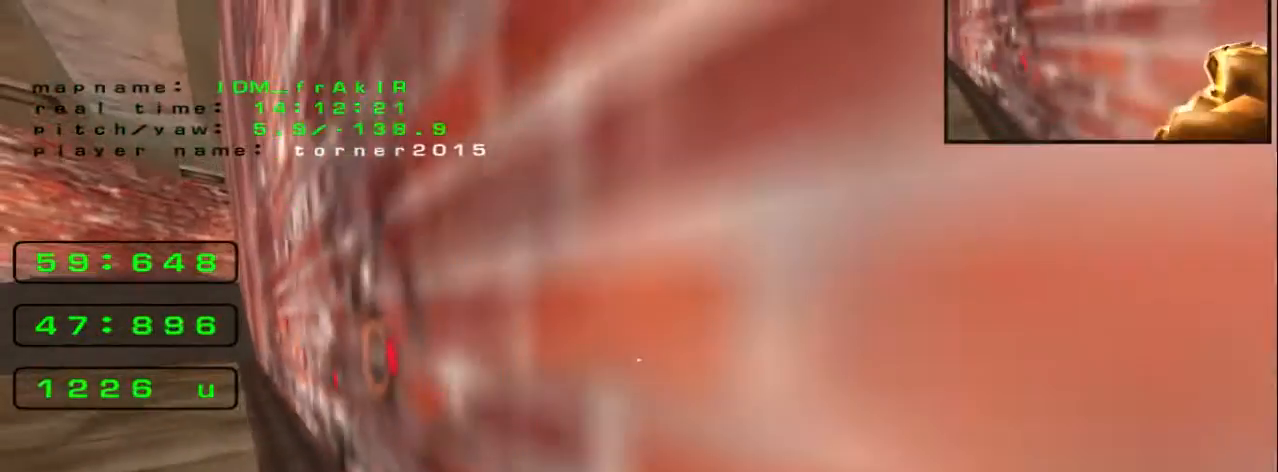
{"keys": ["right", "up"], "events": []}
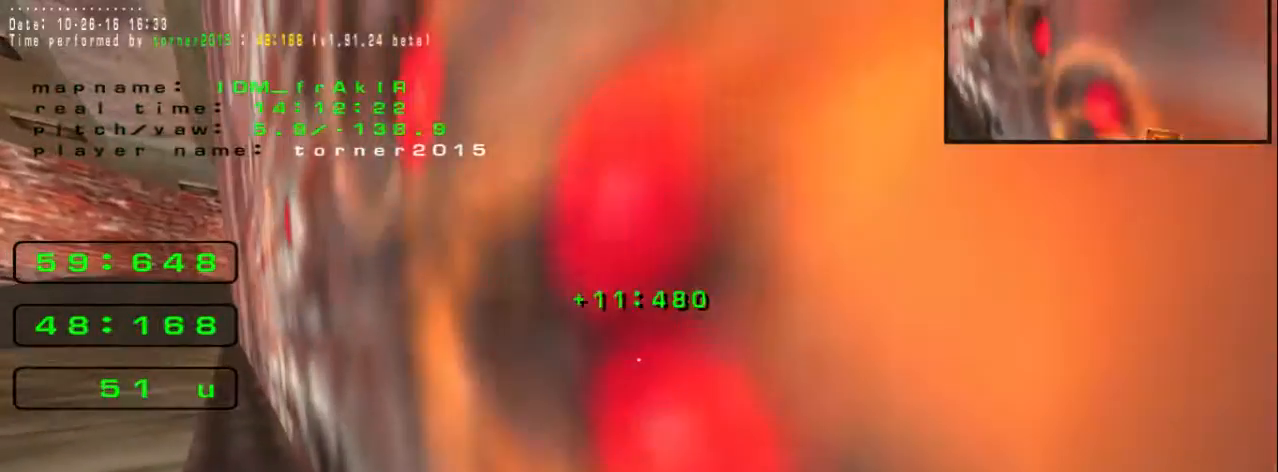
{"keys": [], "events": [[200, "right", "up"], [200, "up", "up"]]}
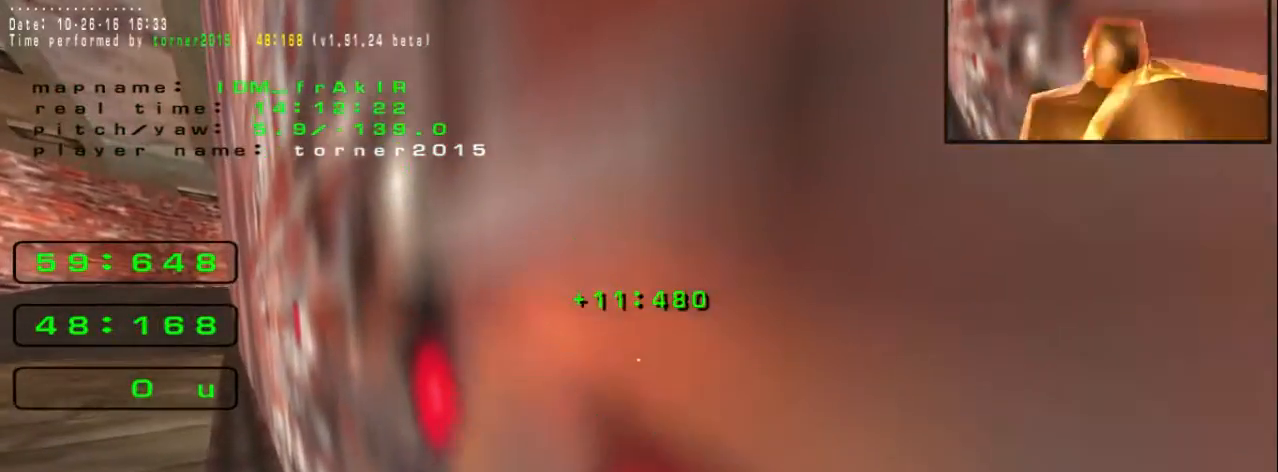
{"keys": [], "events": []}
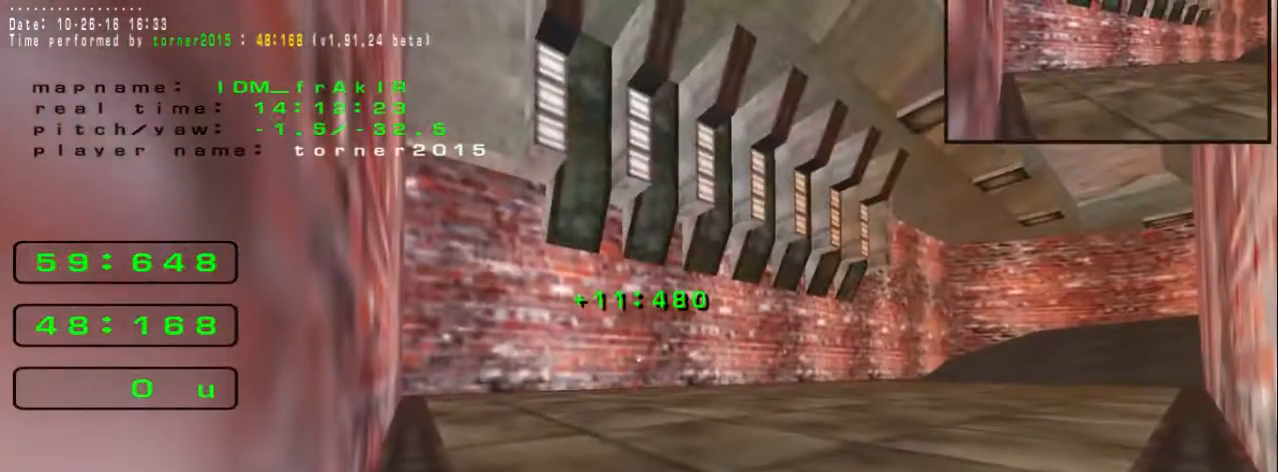
{"keys": [], "events": []}